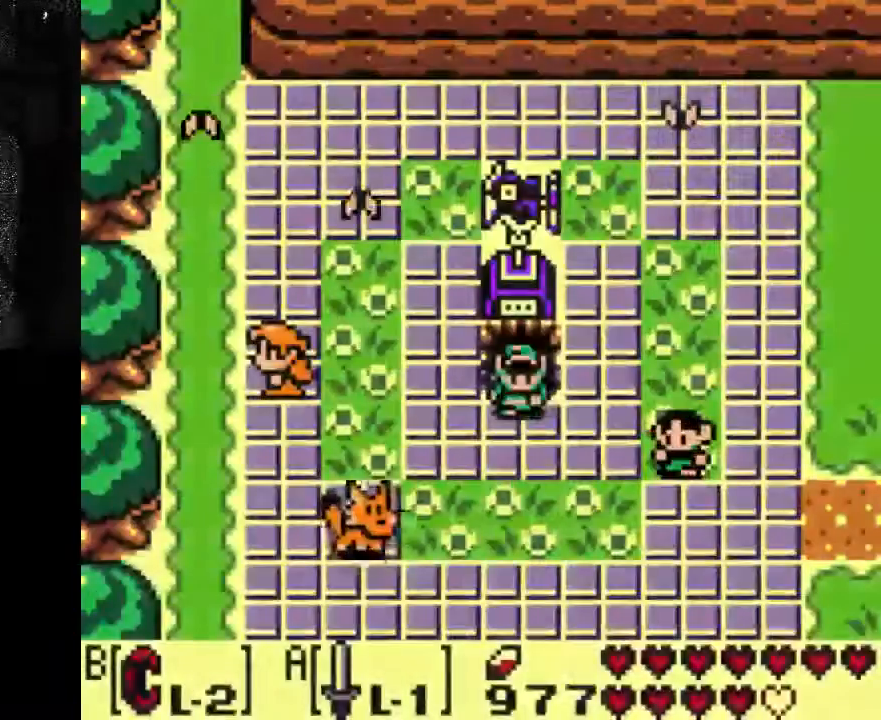
Gameplay with a controller (Xbox layout); each line is a JSON object with the inputs held at the frame after it (dt_ms = milliseconds from this image to that frame). "events" lists button and stick changes between this image and that frame as [ms after this image, input, new state], when the widget could be followed in between. Not read: L3 R3.
{"dt_ms": 500, "buttons": ["DPAD_DOWN"], "left_stick": "center", "right_stick": "center", "events": [[100, "DPAD_DOWN", "down"]]}
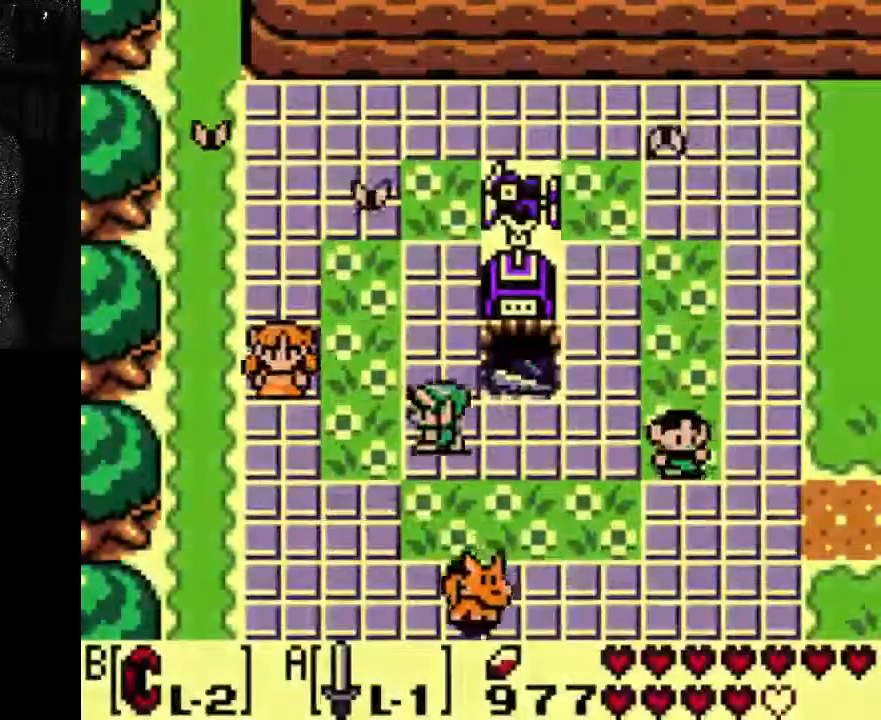
{"dt_ms": 500, "buttons": [], "left_stick": "center", "right_stick": "center", "events": [[233, "DPAD_DOWN", "up"]]}
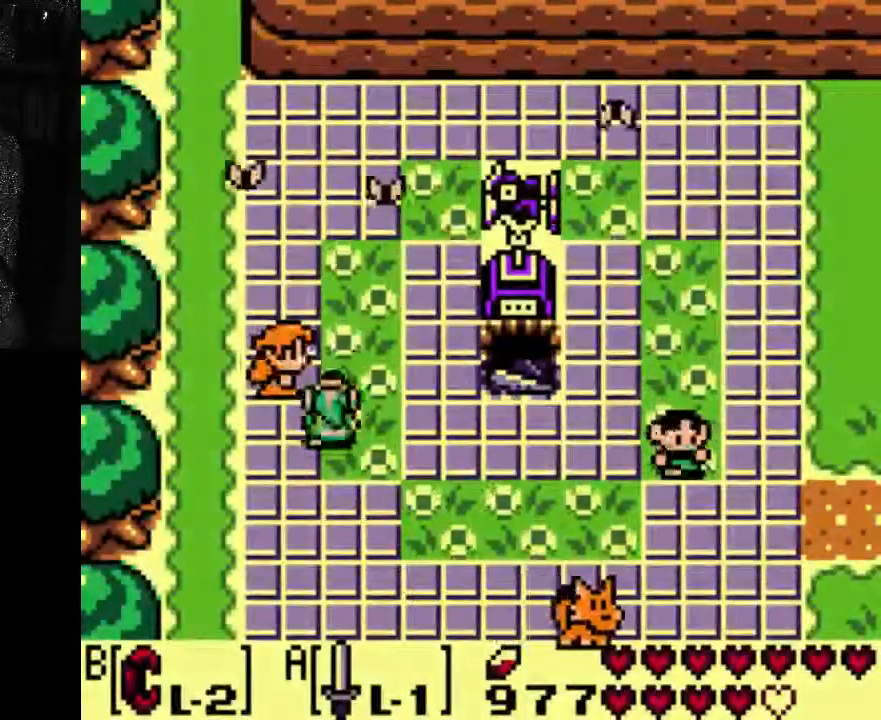
{"dt_ms": 500, "buttons": [], "left_stick": "center", "right_stick": "center", "events": []}
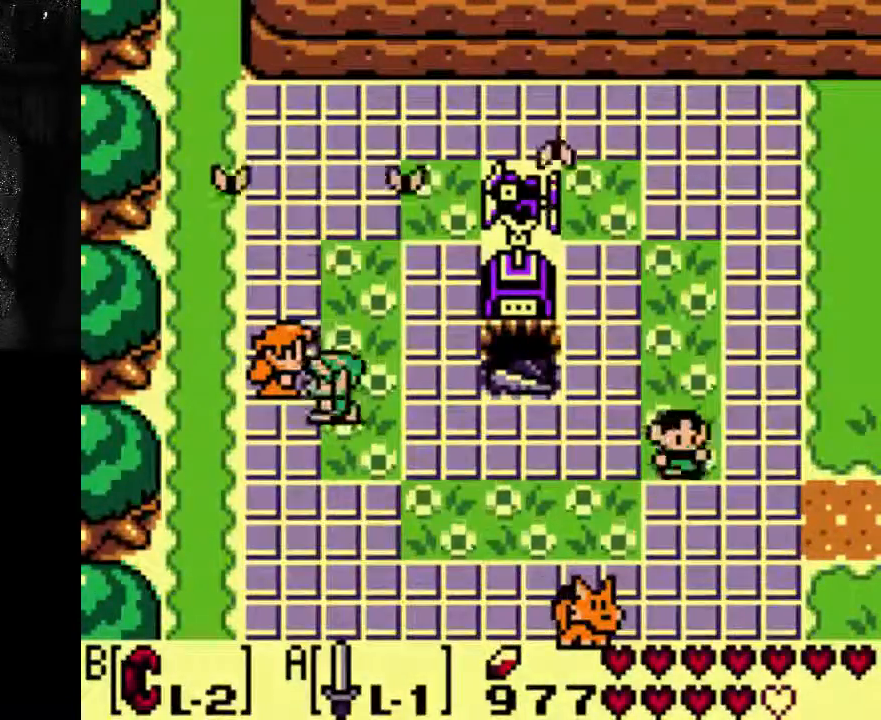
{"dt_ms": 500, "buttons": [], "left_stick": "center", "right_stick": "center", "events": []}
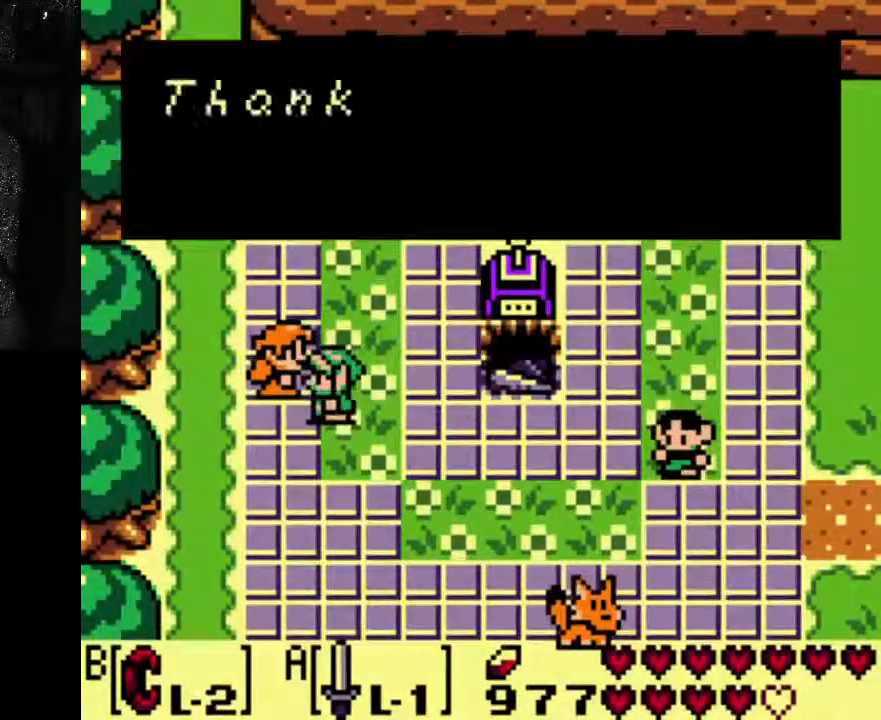
{"dt_ms": 500, "buttons": [], "left_stick": "center", "right_stick": "center", "events": []}
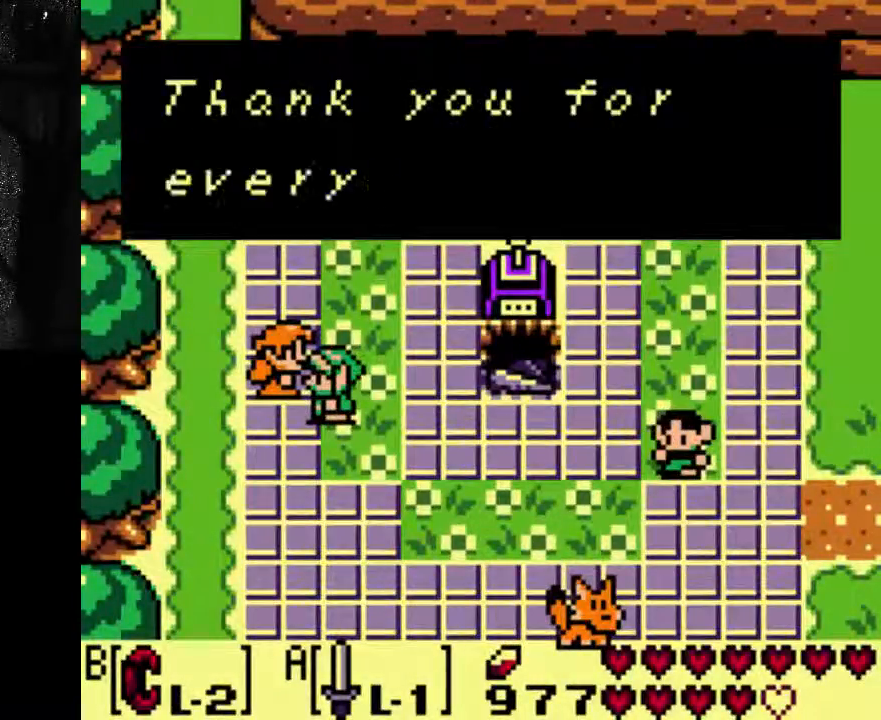
{"dt_ms": 500, "buttons": [], "left_stick": "center", "right_stick": "center", "events": [[200, "B", "down"], [267, "B", "up"]]}
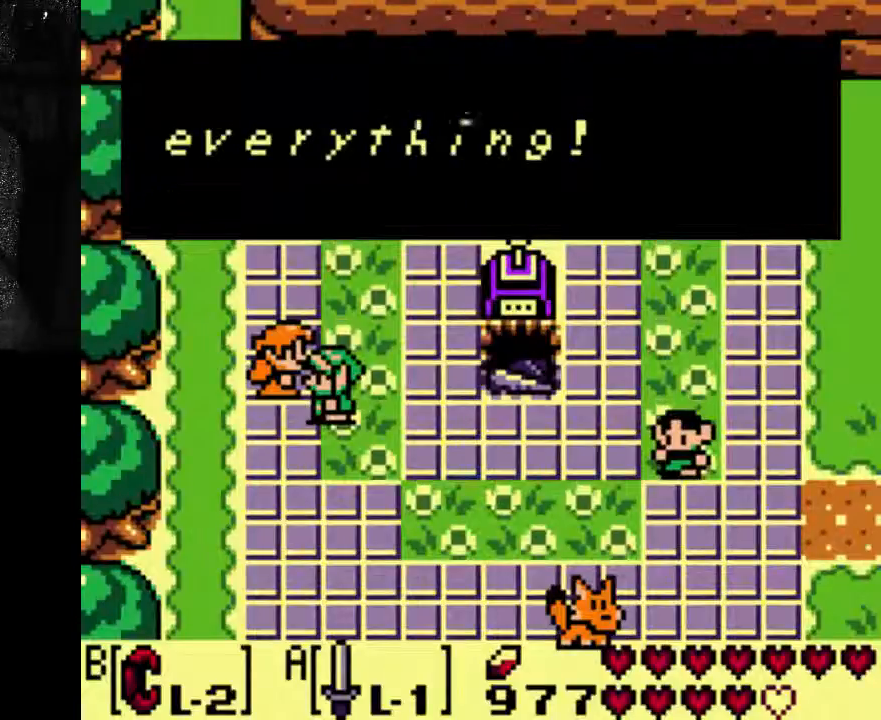
{"dt_ms": 500, "buttons": [], "left_stick": "center", "right_stick": "center", "events": []}
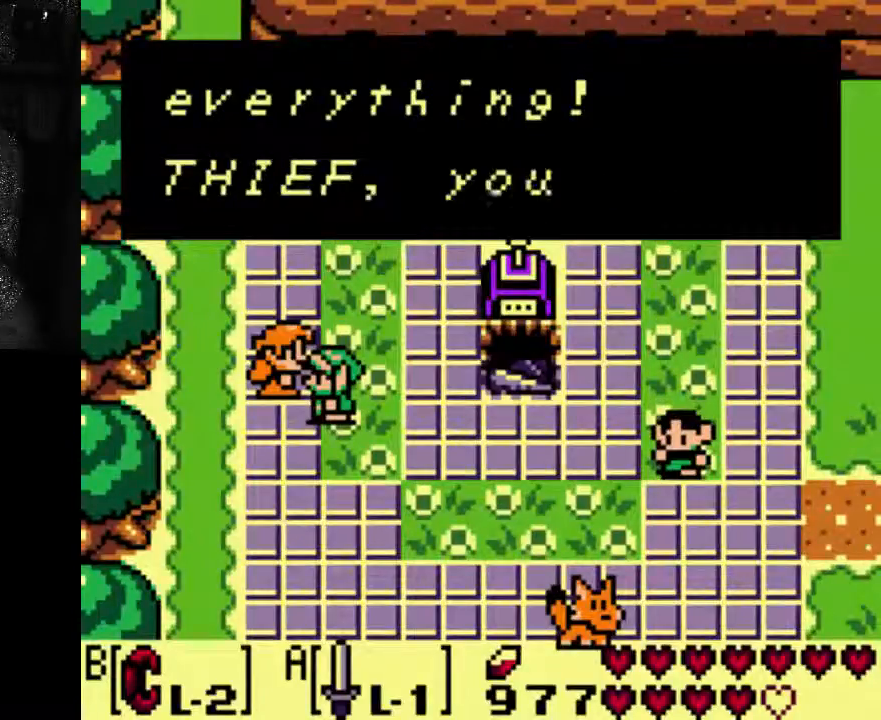
{"dt_ms": 1000, "buttons": [], "left_stick": "center", "right_stick": "center"}
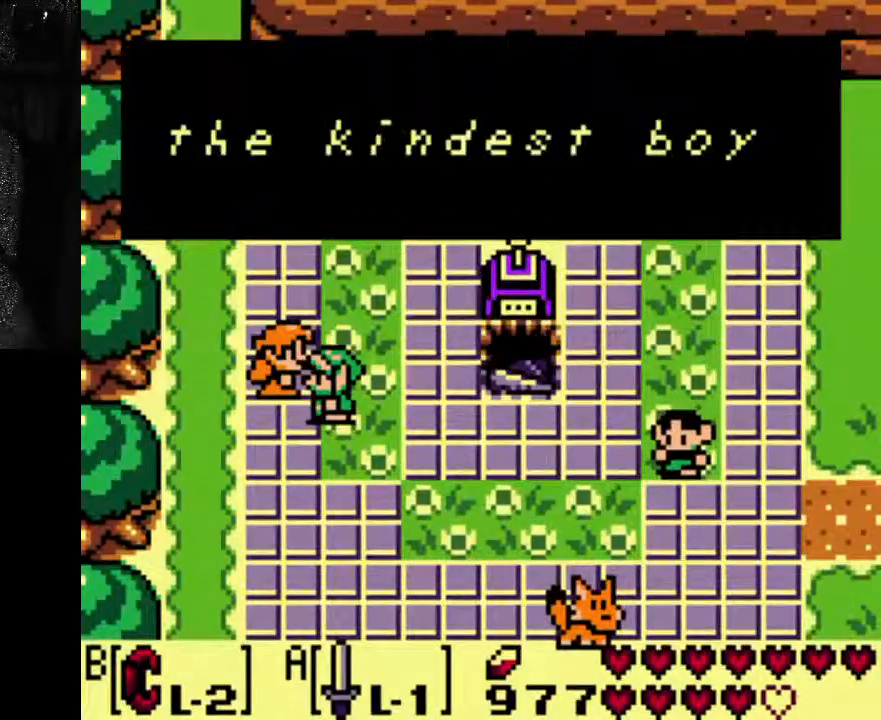
{"dt_ms": 500, "buttons": [], "left_stick": "center", "right_stick": "center"}
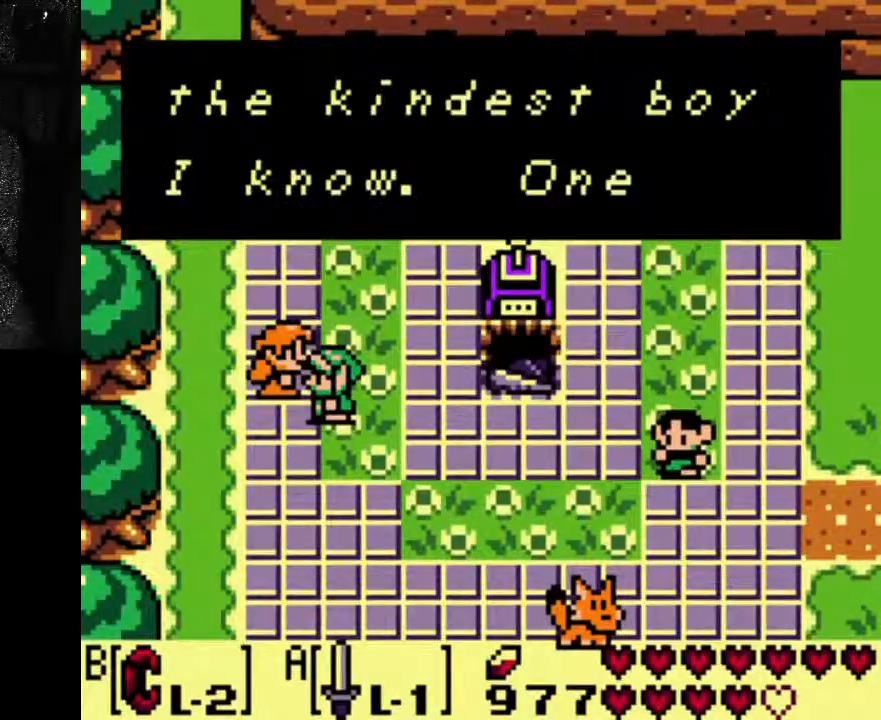
{"dt_ms": 500, "buttons": [], "left_stick": "center", "right_stick": "center", "events": []}
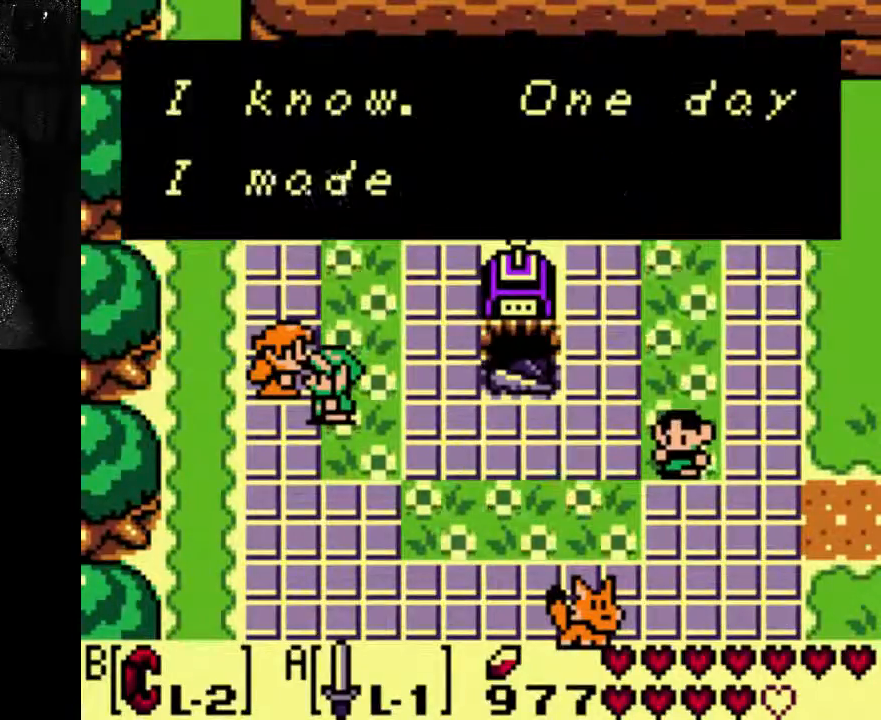
{"dt_ms": 500, "buttons": [], "left_stick": "center", "right_stick": "center", "events": []}
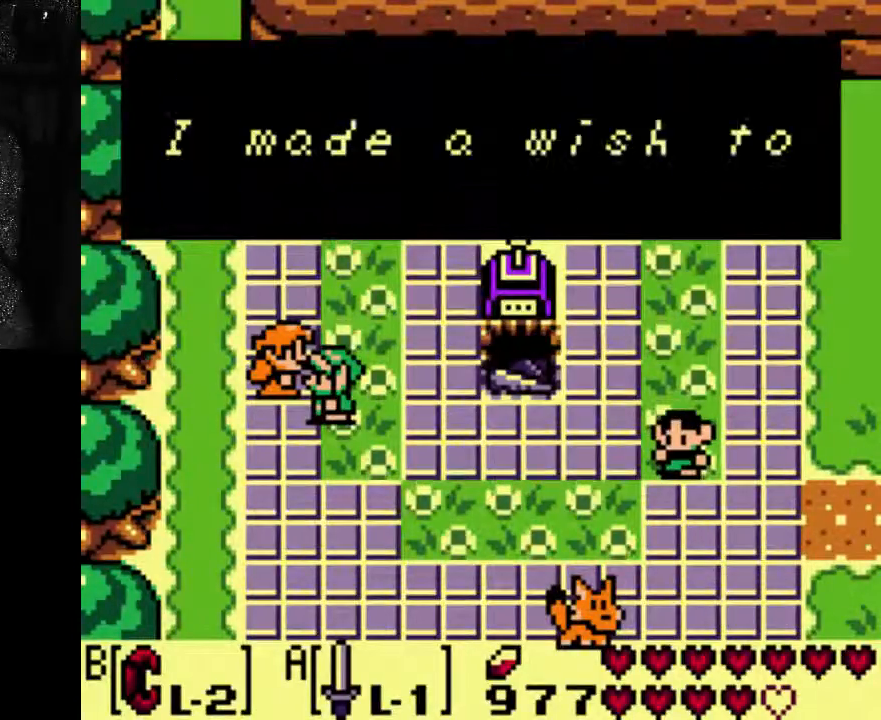
{"dt_ms": 500, "buttons": ["B"], "left_stick": "center", "right_stick": "center", "events": [[467, "B", "down"]]}
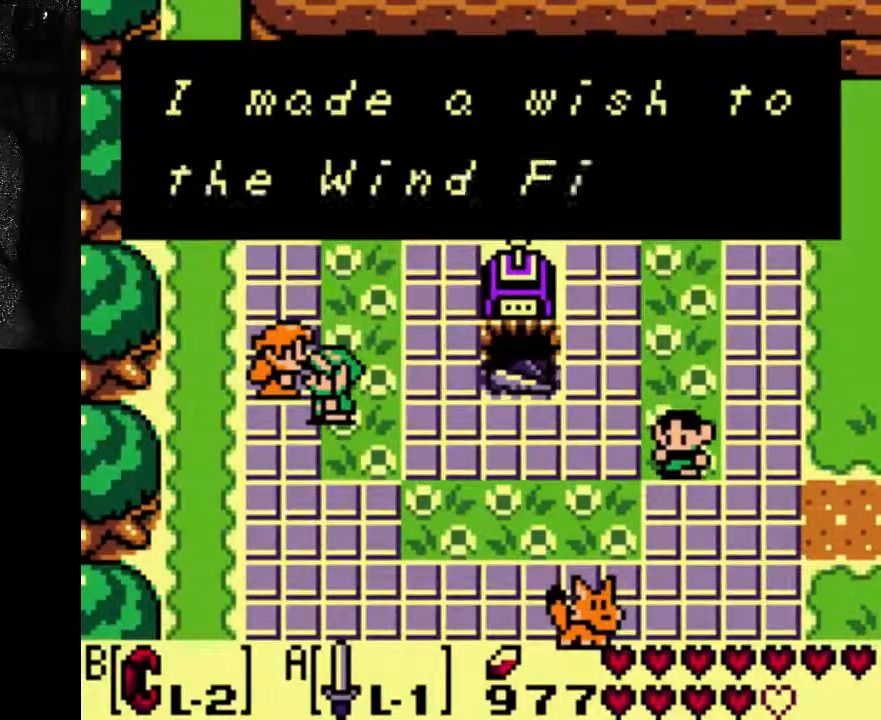
{"dt_ms": 500, "buttons": ["A"], "left_stick": "center", "right_stick": "center", "events": [[33, "B", "up"], [133, "A", "down"]]}
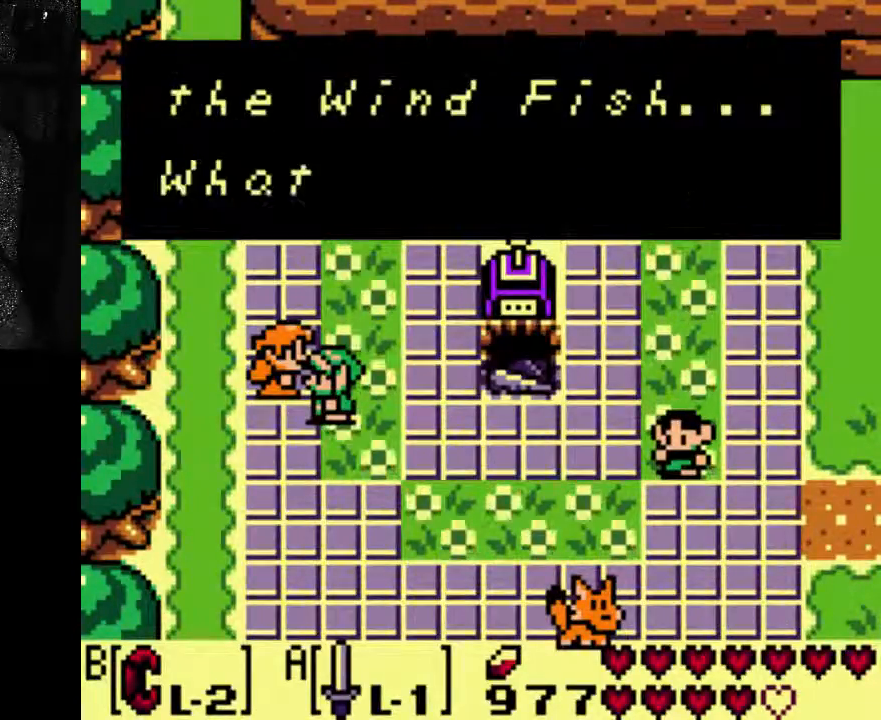
{"dt_ms": 500, "buttons": [], "left_stick": "center", "right_stick": "center", "events": [[133, "A", "up"]]}